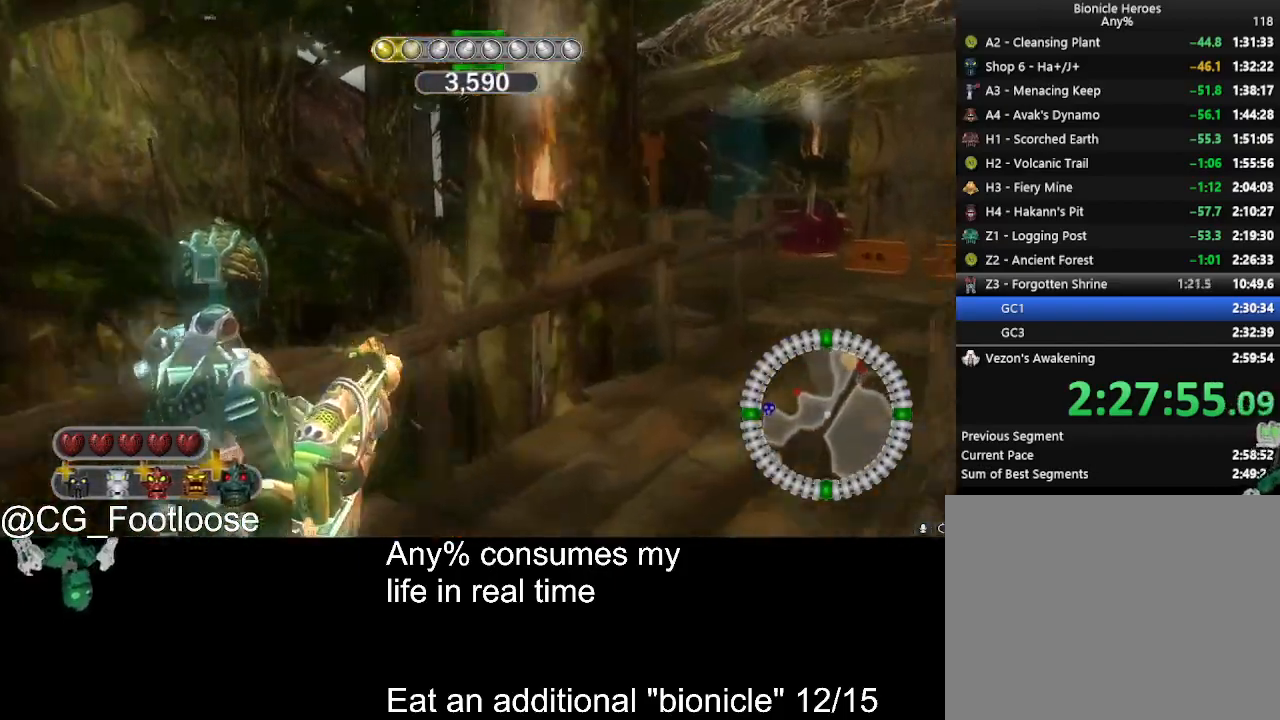
Gameplay with keyboard and mouse; each line is a JSON object with the keys and mouse buttons held at the frame after it. "events" lists presses ("down") and releases ("up") of "1", "a", "d", "down", "escape", "left", "q", "return", "right", "s", "space", "up", "w", "mouse_left", "mouse_wheel_up" and "mouse_wheel_down" between this image and that frame as [ms after this image, input, new state], when the widget could be followed in between. "mouse_left", "mouse_wheel_up", "mouse_wheel_down" = the "left", "wheel_up", "wheel_down" buttons of the "mouse" list. No other keys are recorded. Not read: mouse_move.
{"keys": ["w"], "mouse": [], "events": [[284, "mouse_wheel_up", "down"], [317, "mouse_wheel_up", "up"], [467, "d", "up"]]}
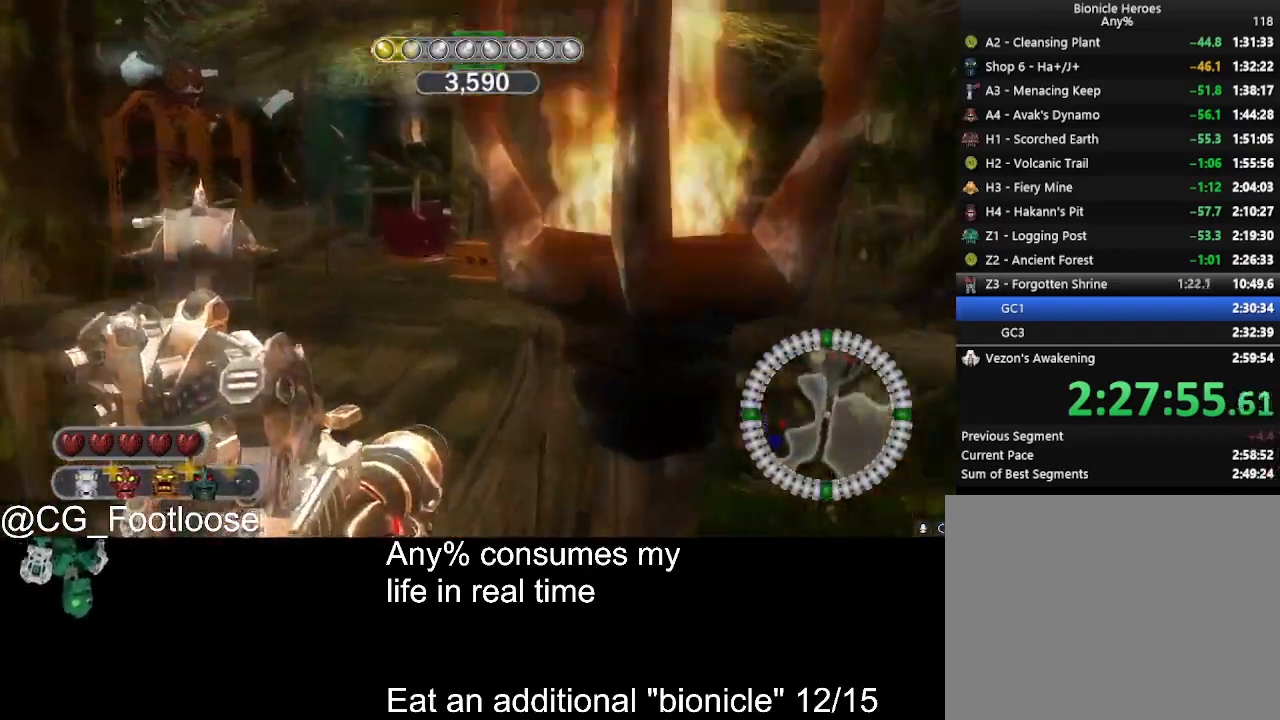
{"keys": ["d", "w"], "mouse": [], "events": [[67, "a", "down"], [67, "mouse_left", "down"], [150, "mouse_left", "up"], [250, "a", "up"], [484, "d", "down"]]}
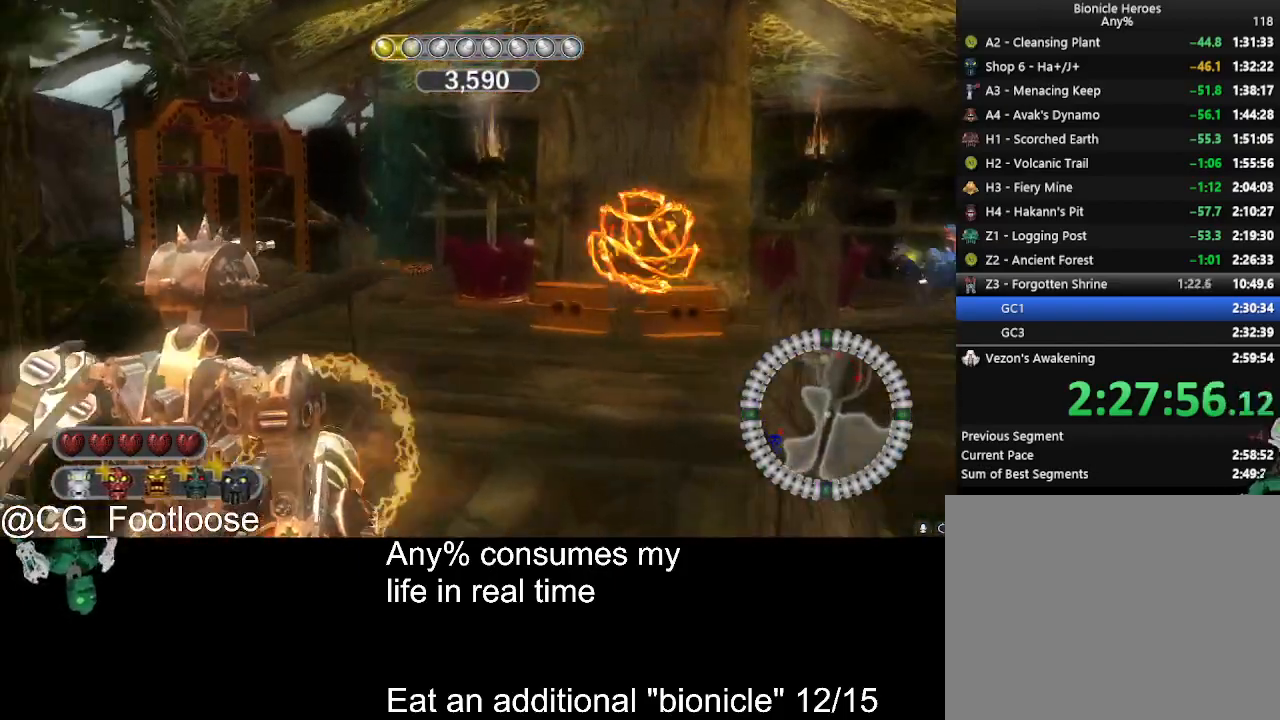
{"keys": ["a", "w"], "mouse": [], "events": [[267, "mouse_left", "down"], [400, "mouse_left", "up"], [450, "d", "up"], [500, "a", "down"]]}
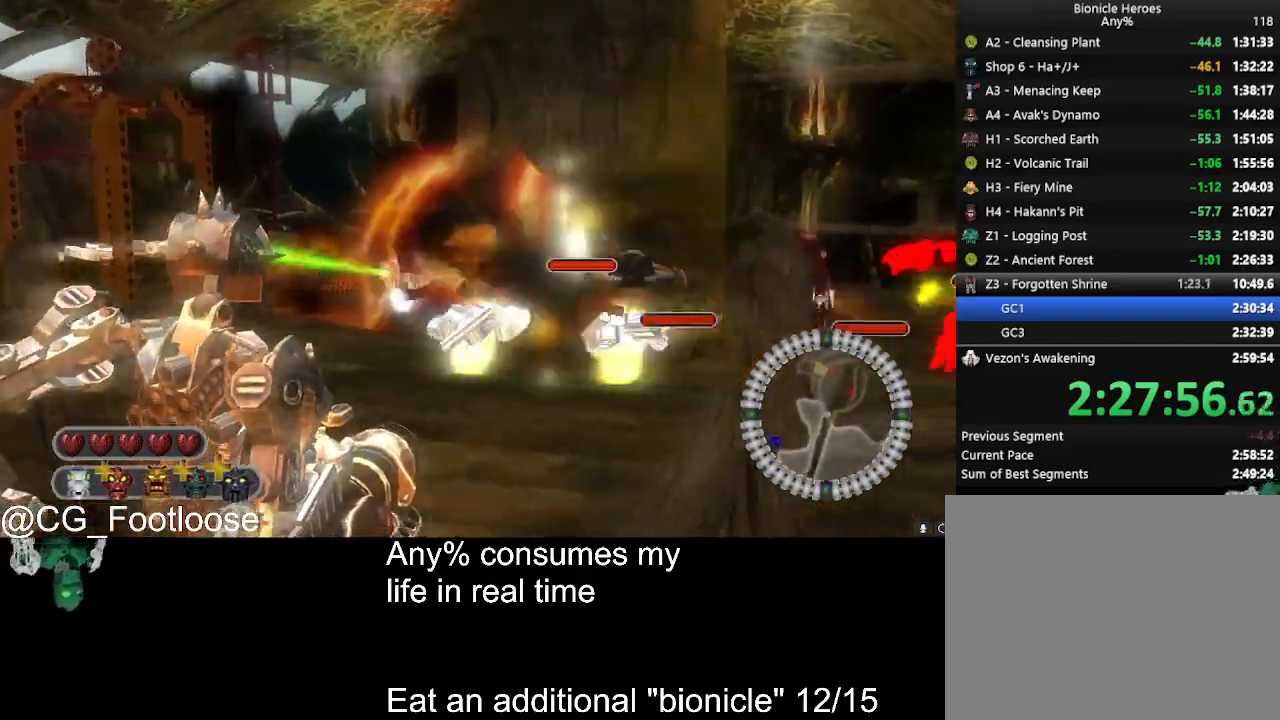
{"keys": ["d", "w"], "mouse": [], "events": [[134, "mouse_wheel_down", "down"], [184, "a", "up"], [184, "mouse_wheel_down", "up"], [317, "d", "down"]]}
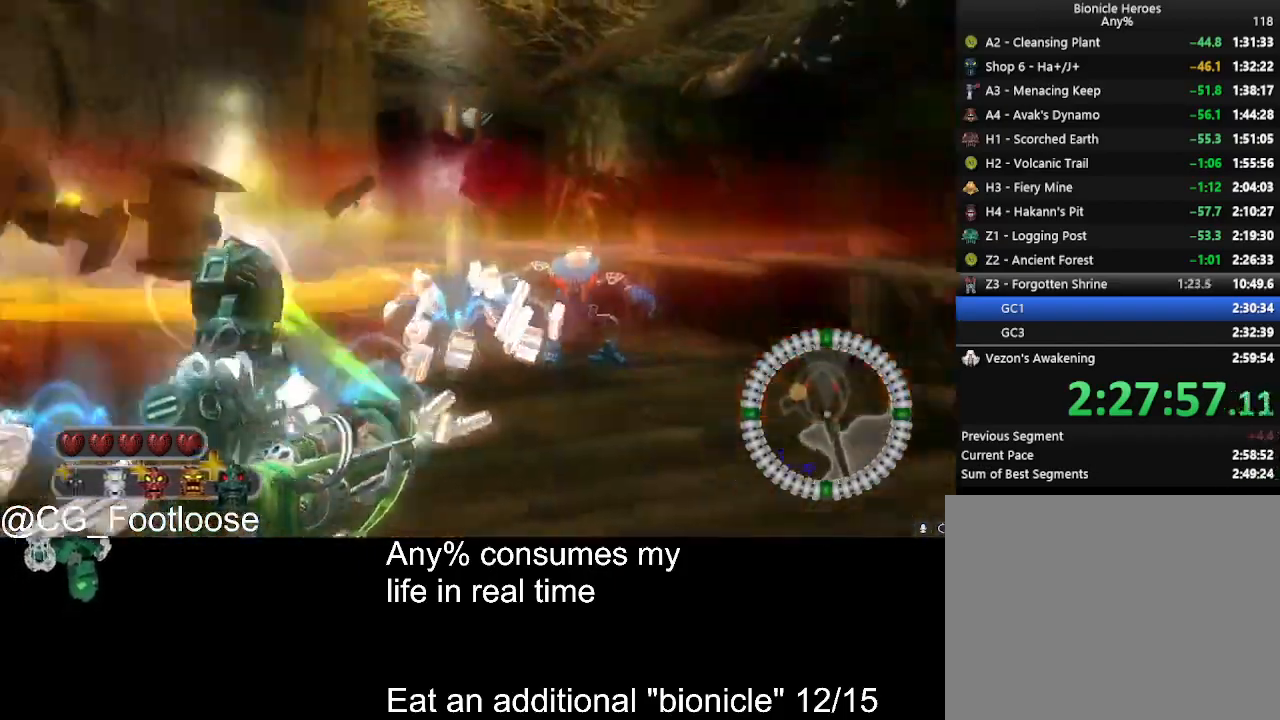
{"keys": ["d", "w"], "mouse": [], "events": [[67, "mouse_left", "down"], [150, "mouse_left", "up"]]}
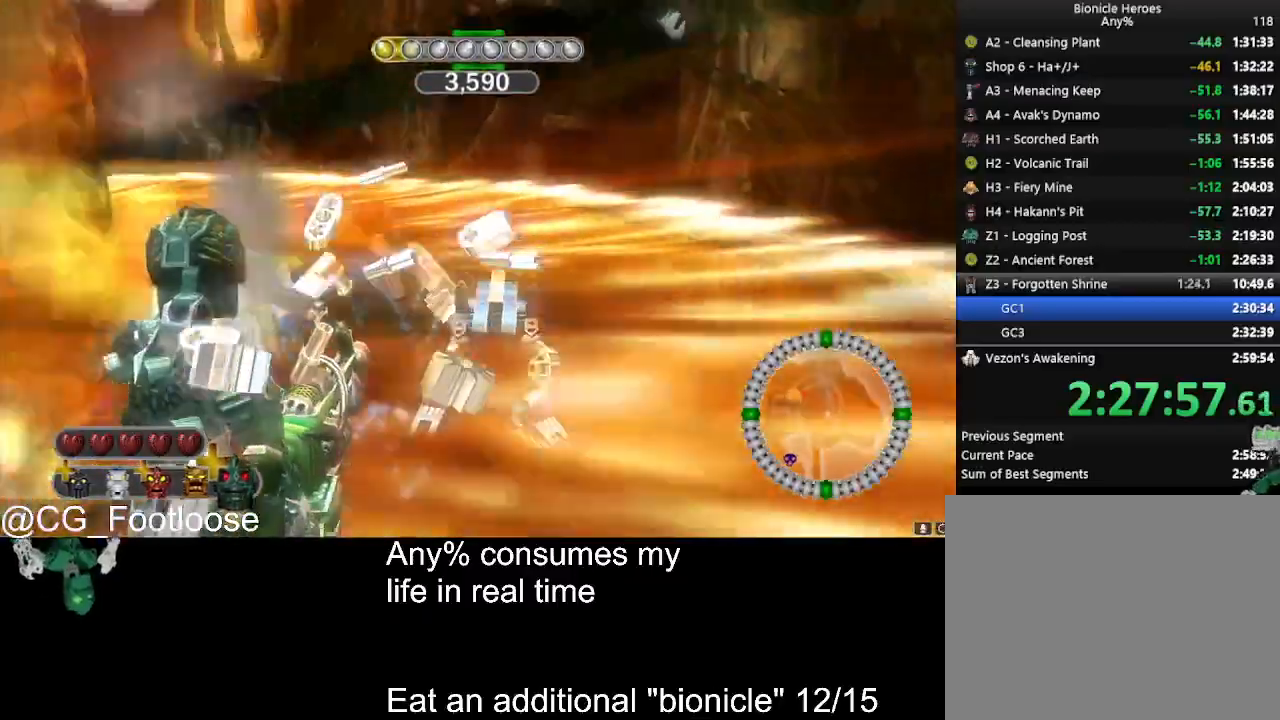
{"keys": ["d", "w"], "mouse": [], "events": [[267, "w", "up"], [400, "w", "down"]]}
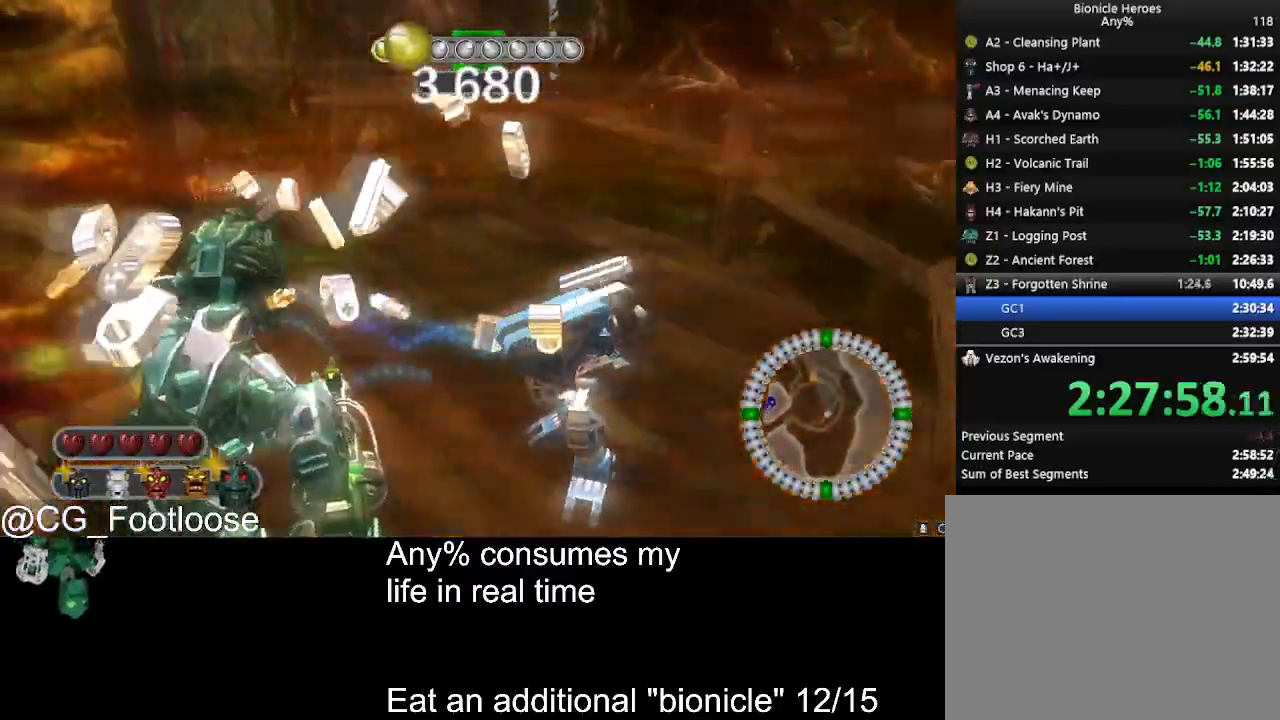
{"keys": ["d", "w"], "mouse": [], "events": [[234, "w", "up"], [367, "w", "down"]]}
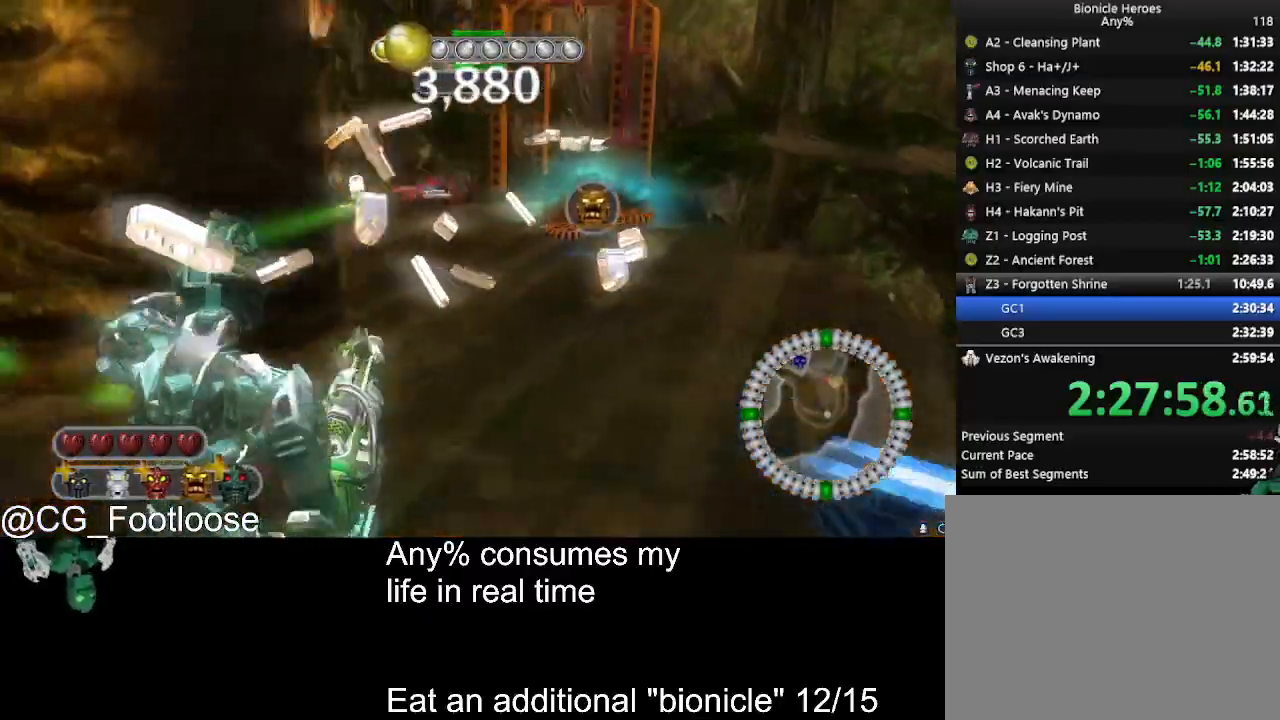
{"keys": ["d", "w"], "mouse": [], "events": []}
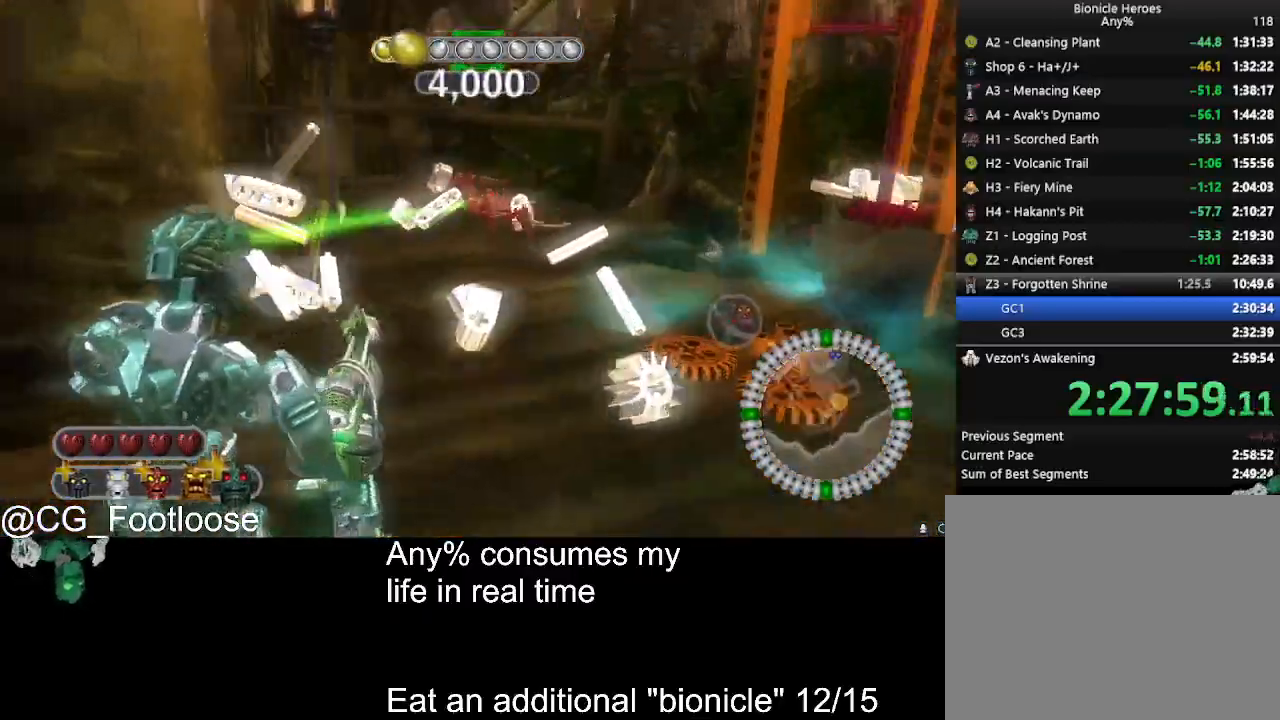
{"keys": ["a", "w"], "mouse": [], "events": [[167, "d", "up"], [317, "d", "down"], [317, "mouse_left", "down"], [450, "a", "down"], [450, "mouse_left", "up"], [500, "d", "up"]]}
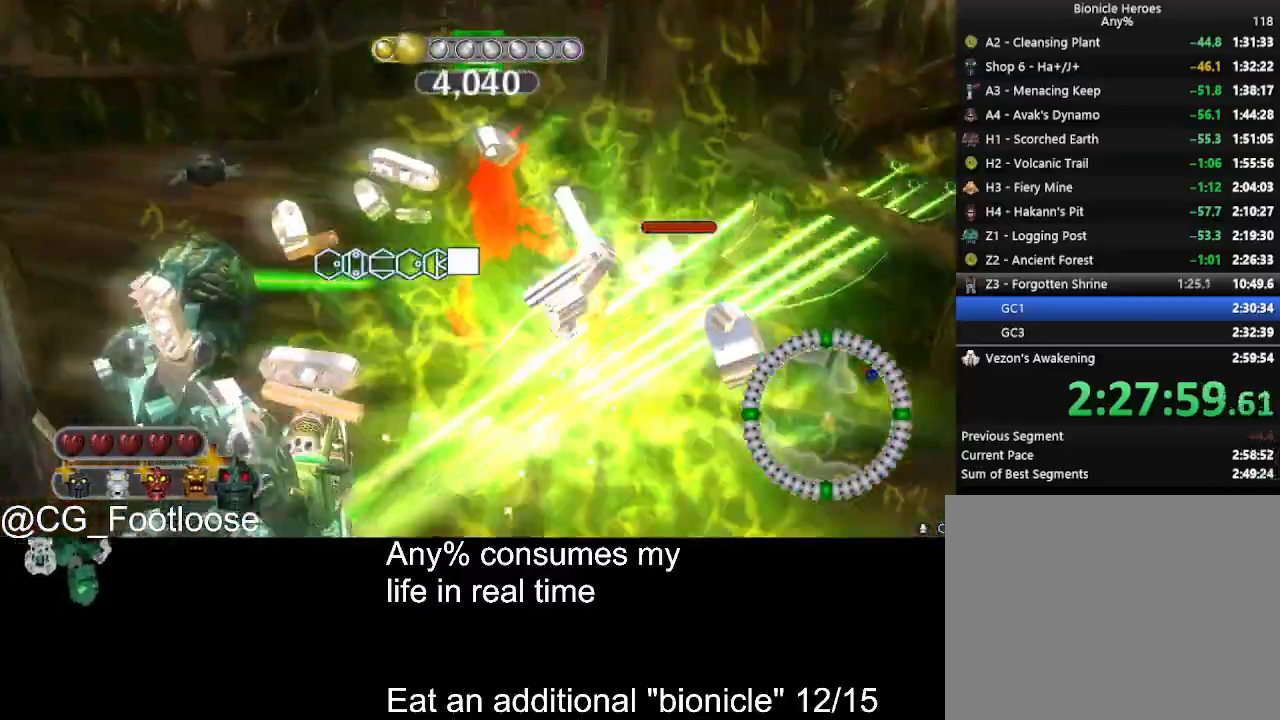
{"keys": ["a"], "mouse": [], "events": [[317, "w", "up"]]}
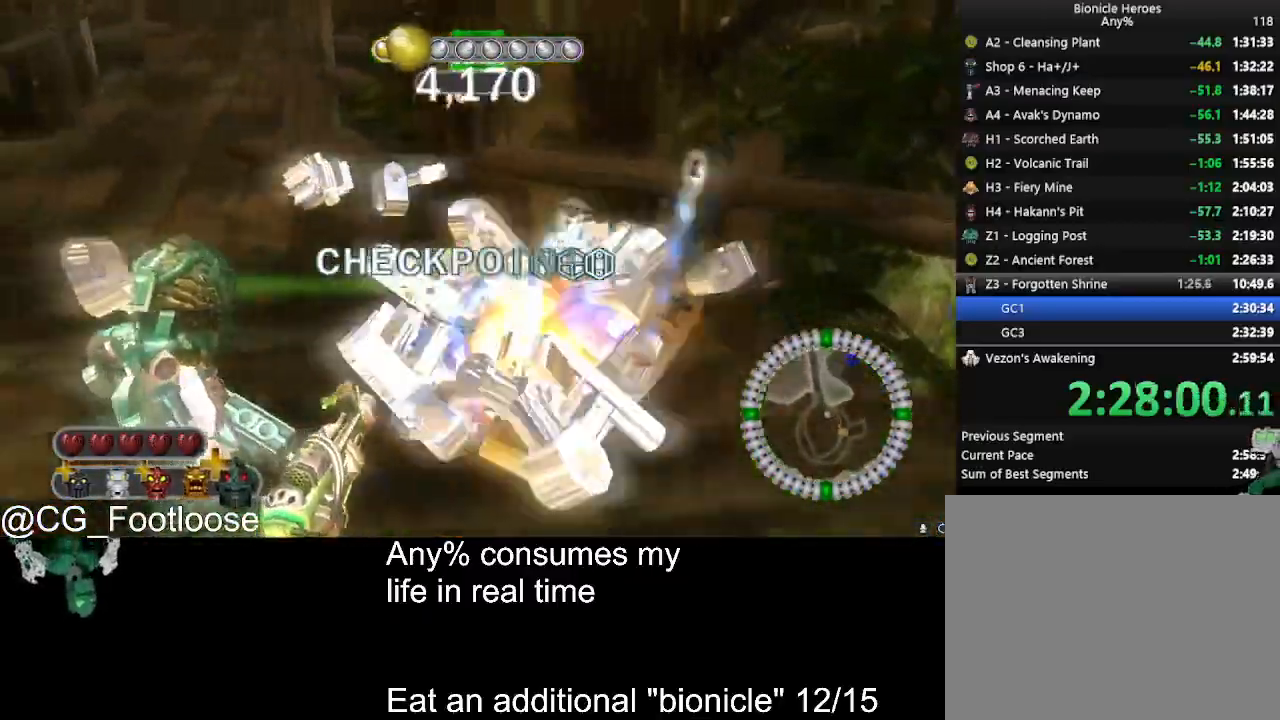
{"keys": ["d", "w"], "mouse": [], "events": [[67, "w", "down"], [484, "a", "up"], [484, "d", "down"]]}
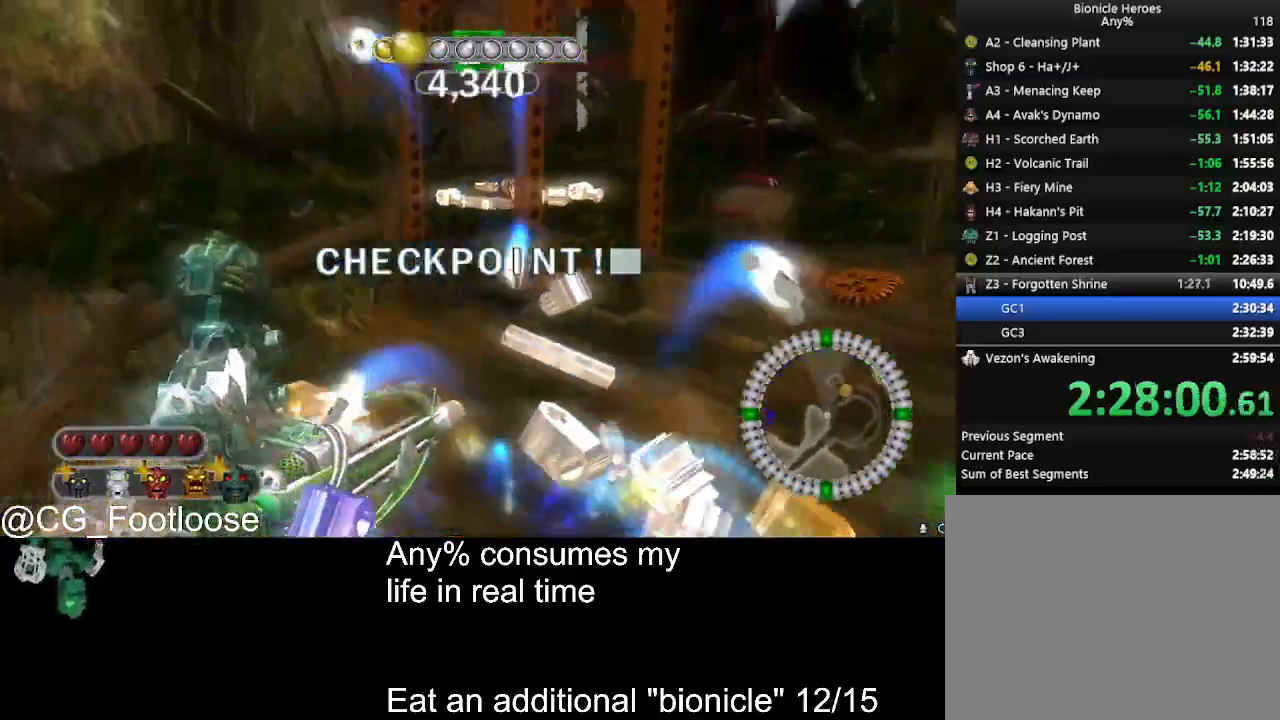
{"keys": ["d", "w"], "mouse": [], "events": []}
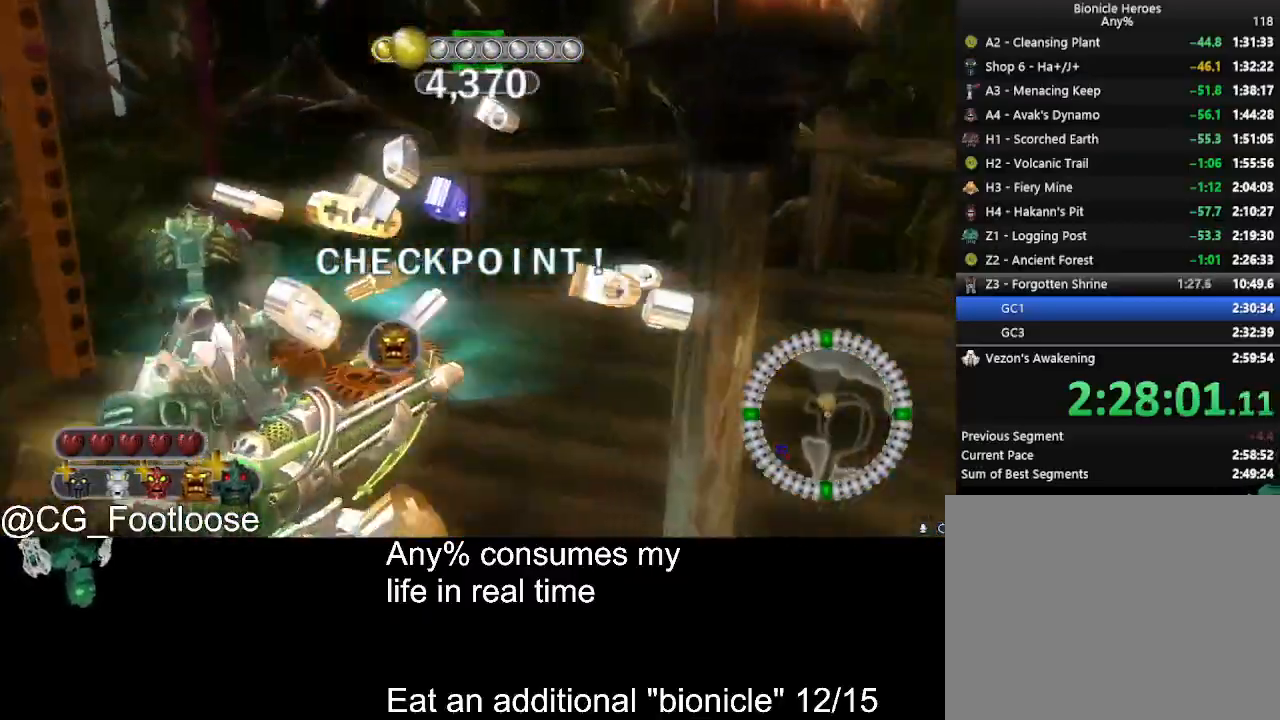
{"keys": ["d", "w"], "mouse": [], "events": []}
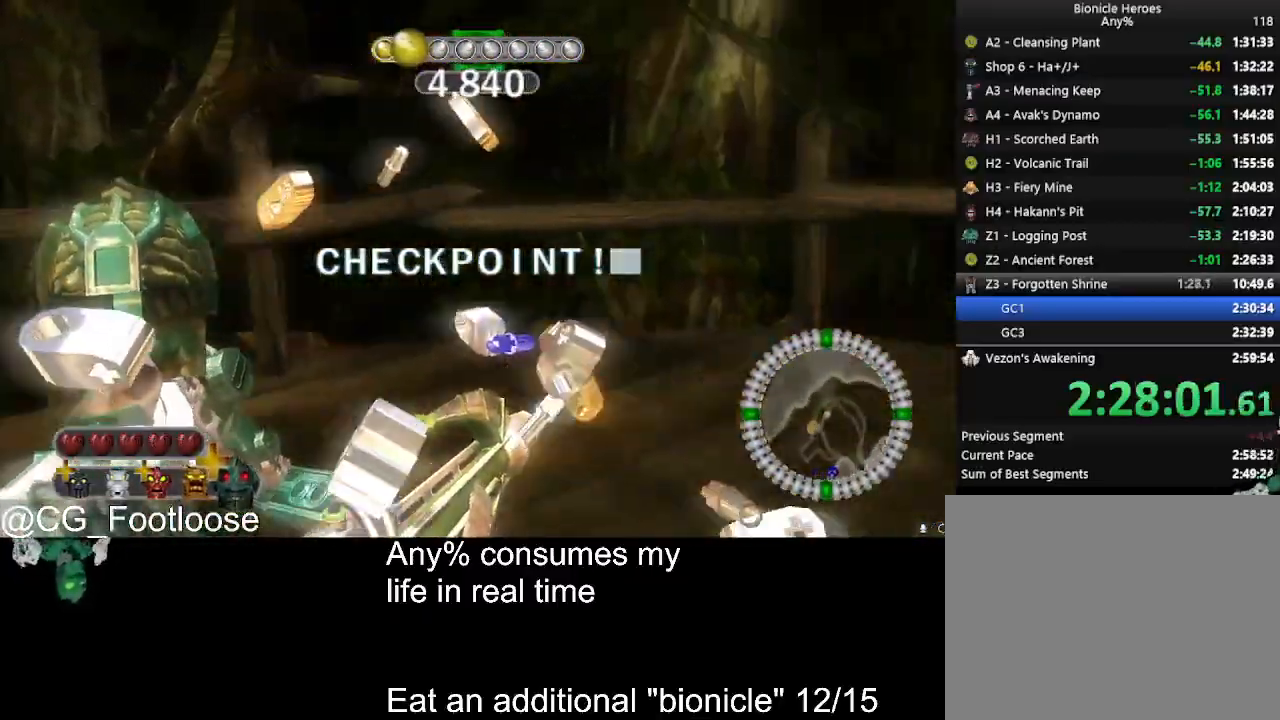
{"keys": ["a", "w"], "mouse": [], "events": [[200, "d", "up"], [250, "a", "down"]]}
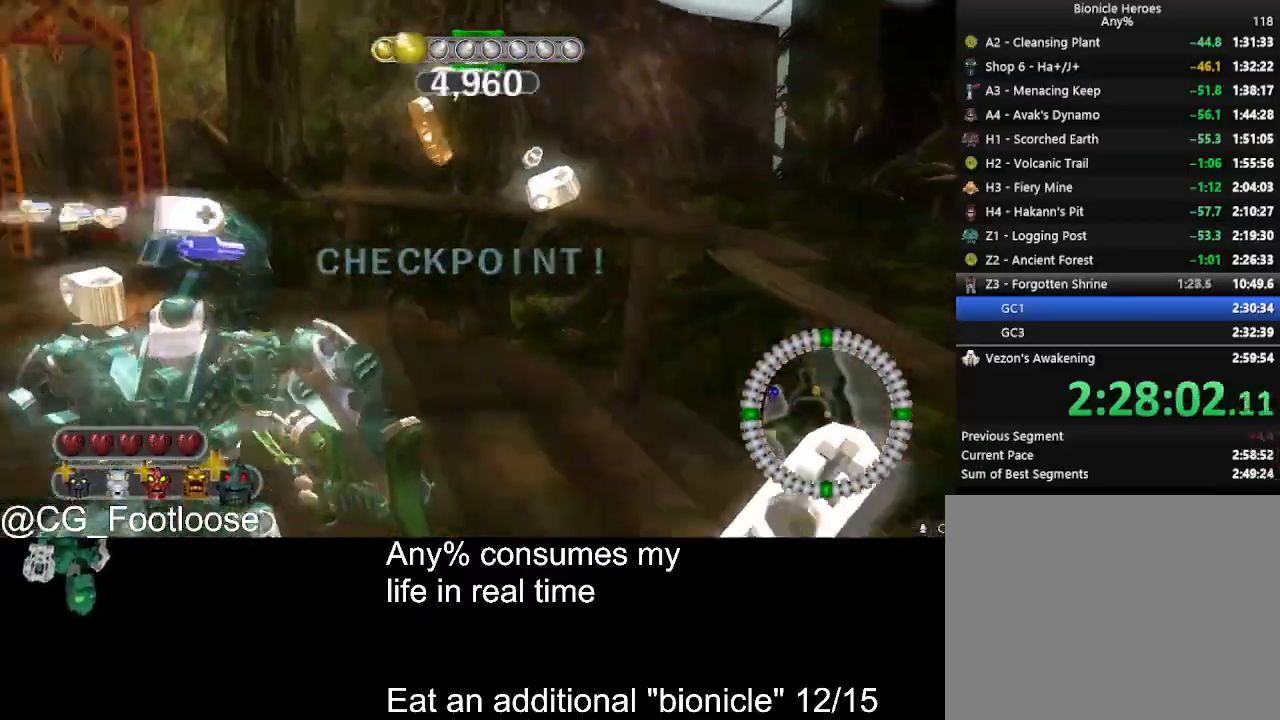
{"keys": ["w"], "mouse": [], "events": [[34, "a", "up"]]}
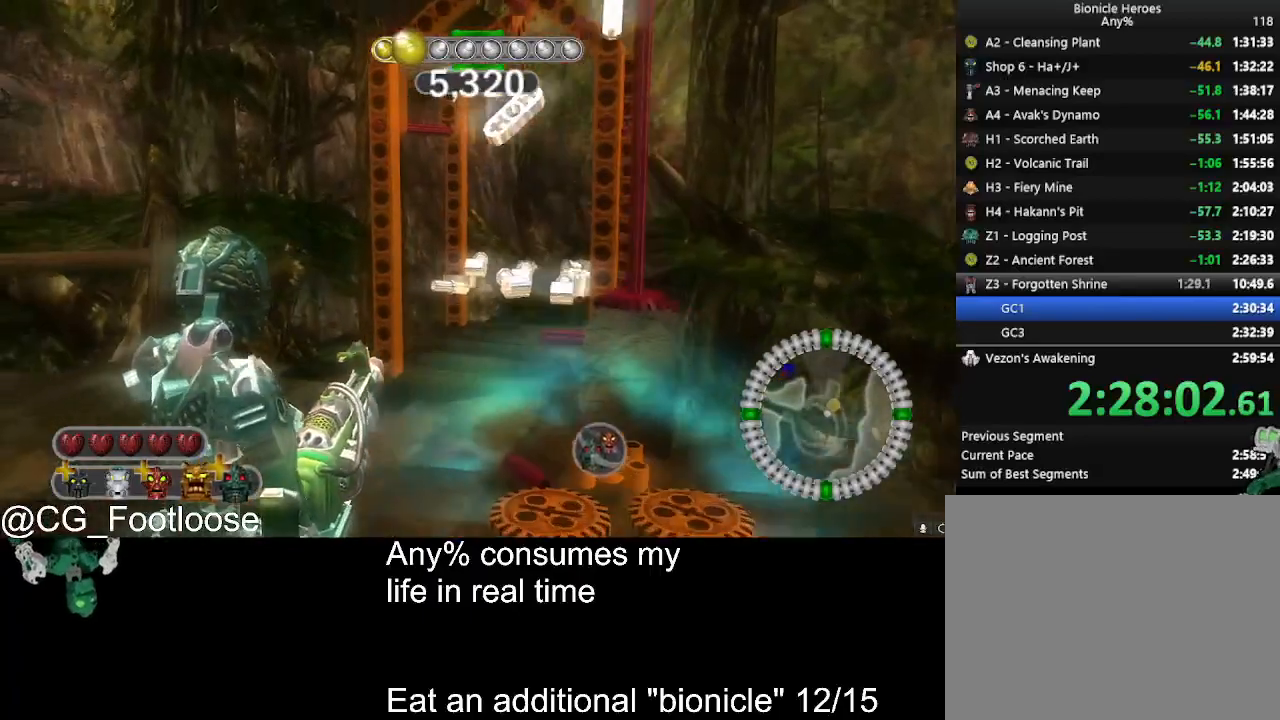
{"keys": ["q", "w"], "mouse": [], "events": [[467, "q", "down"]]}
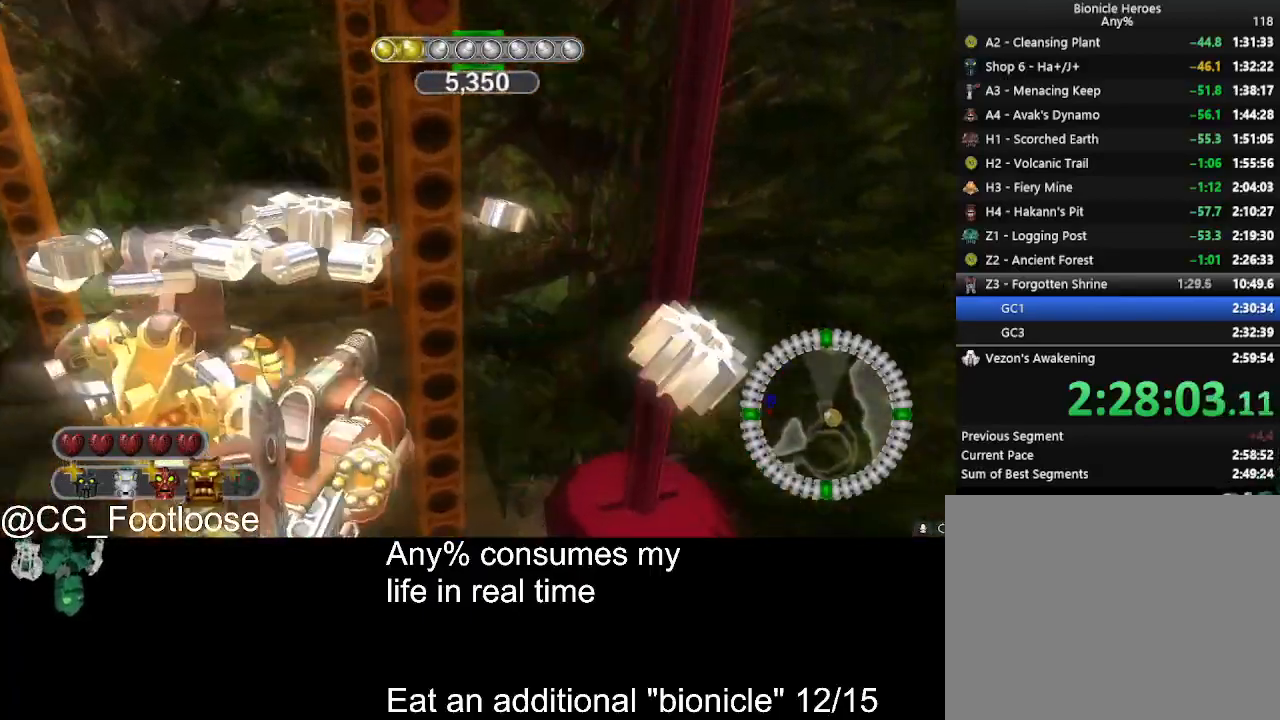
{"keys": [], "mouse": [], "events": [[100, "q", "up"], [100, "w", "up"], [384, "a", "down"], [434, "a", "up"]]}
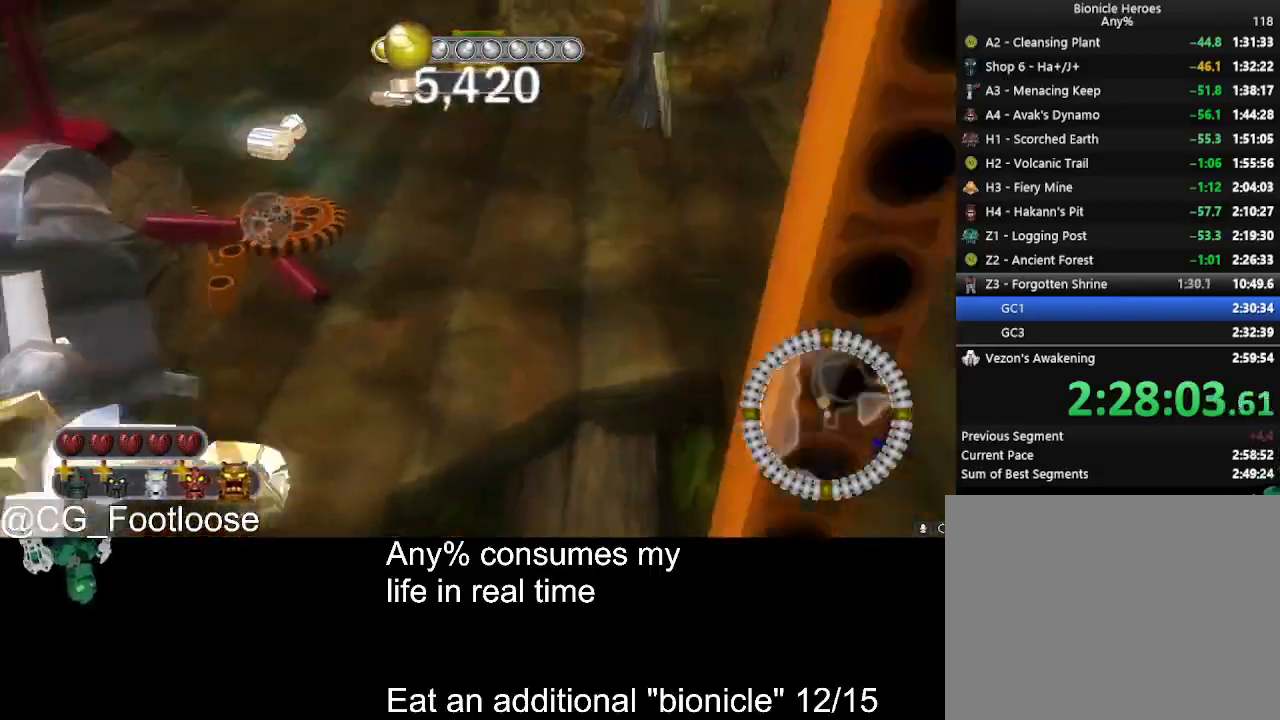
{"keys": [], "mouse": [], "events": [[84, "space", "down"], [450, "space", "up"]]}
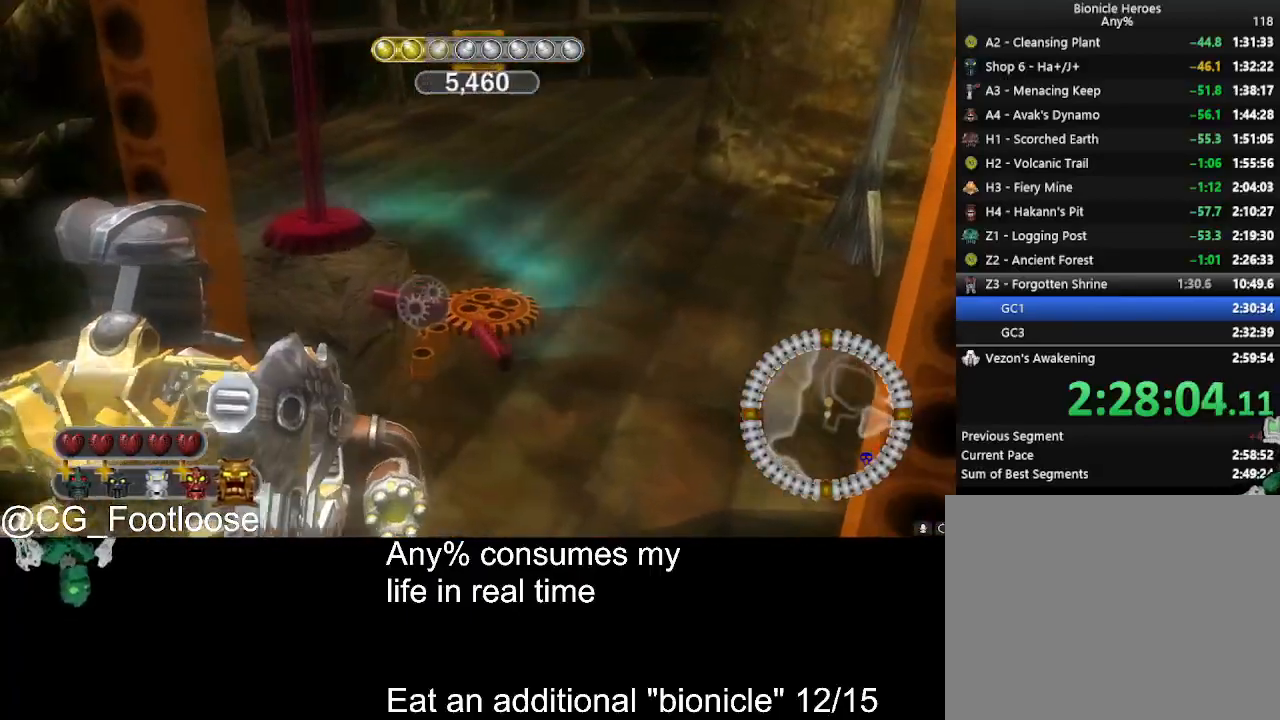
{"keys": ["space"], "mouse": [], "events": [[50, "space", "down"], [284, "s", "down"], [467, "s", "up"]]}
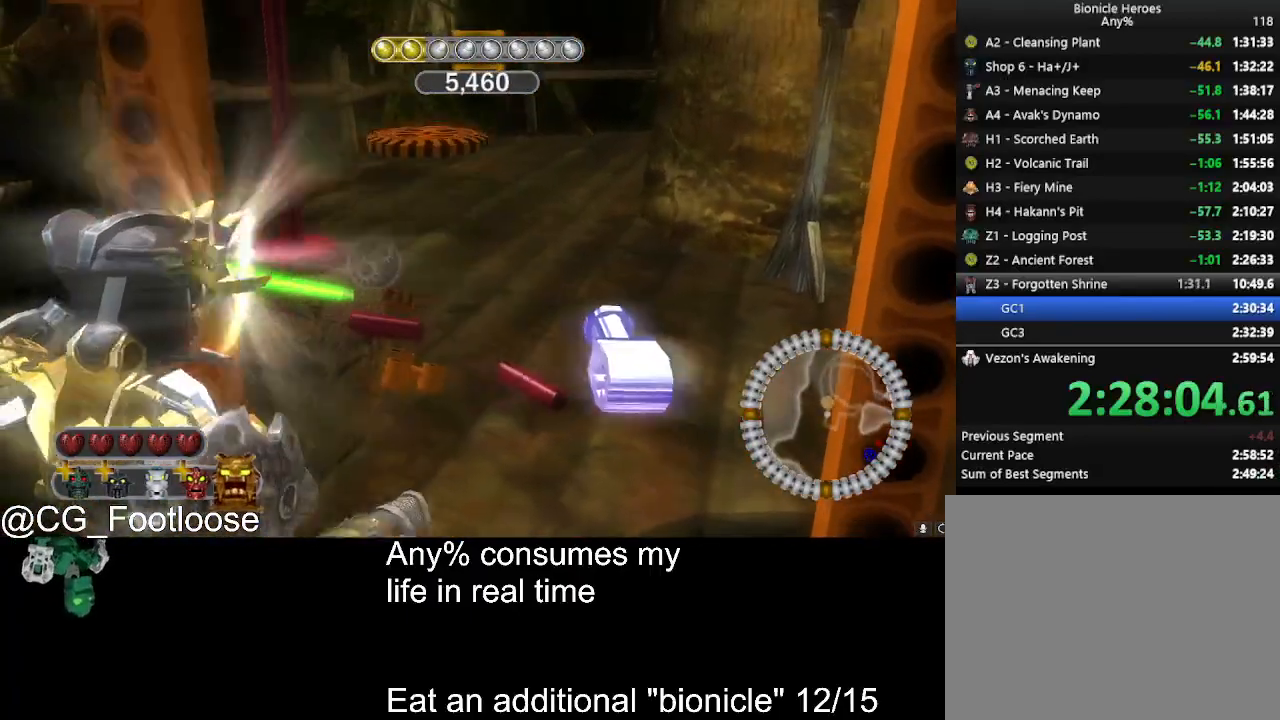
{"keys": ["space"], "mouse": [], "events": []}
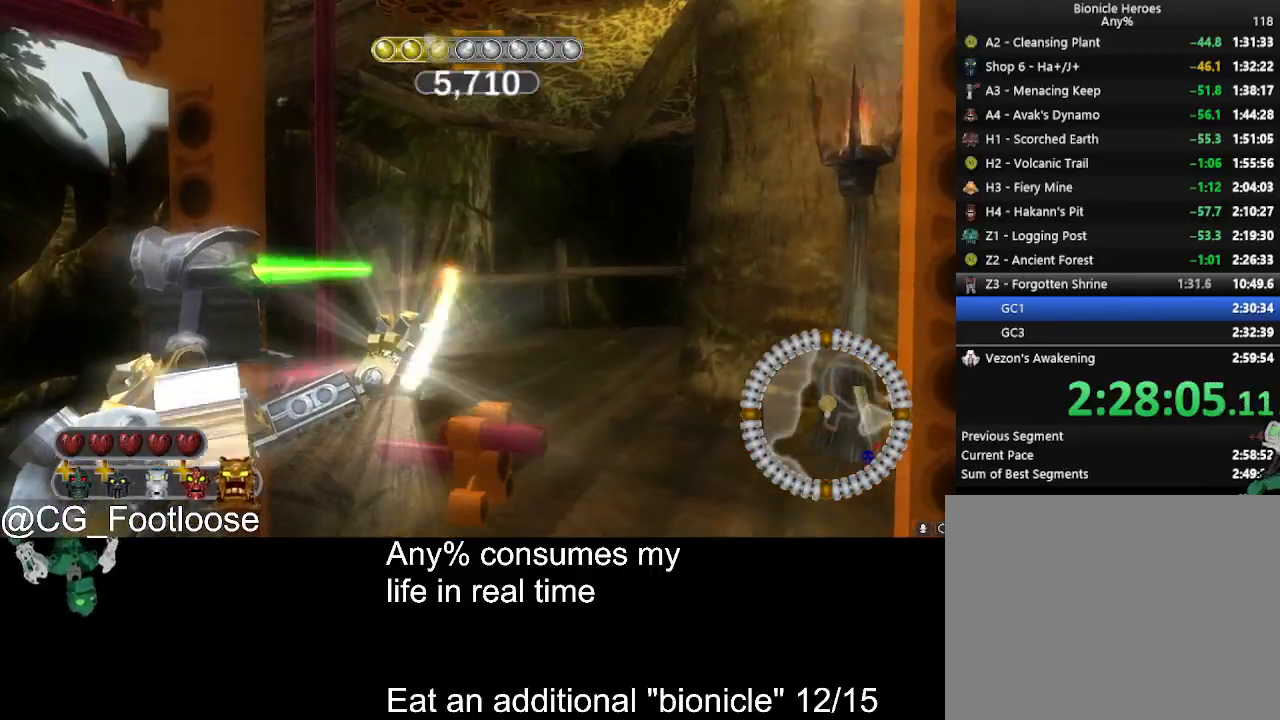
{"keys": ["s", "space"], "mouse": [], "events": [[500, "s", "down"]]}
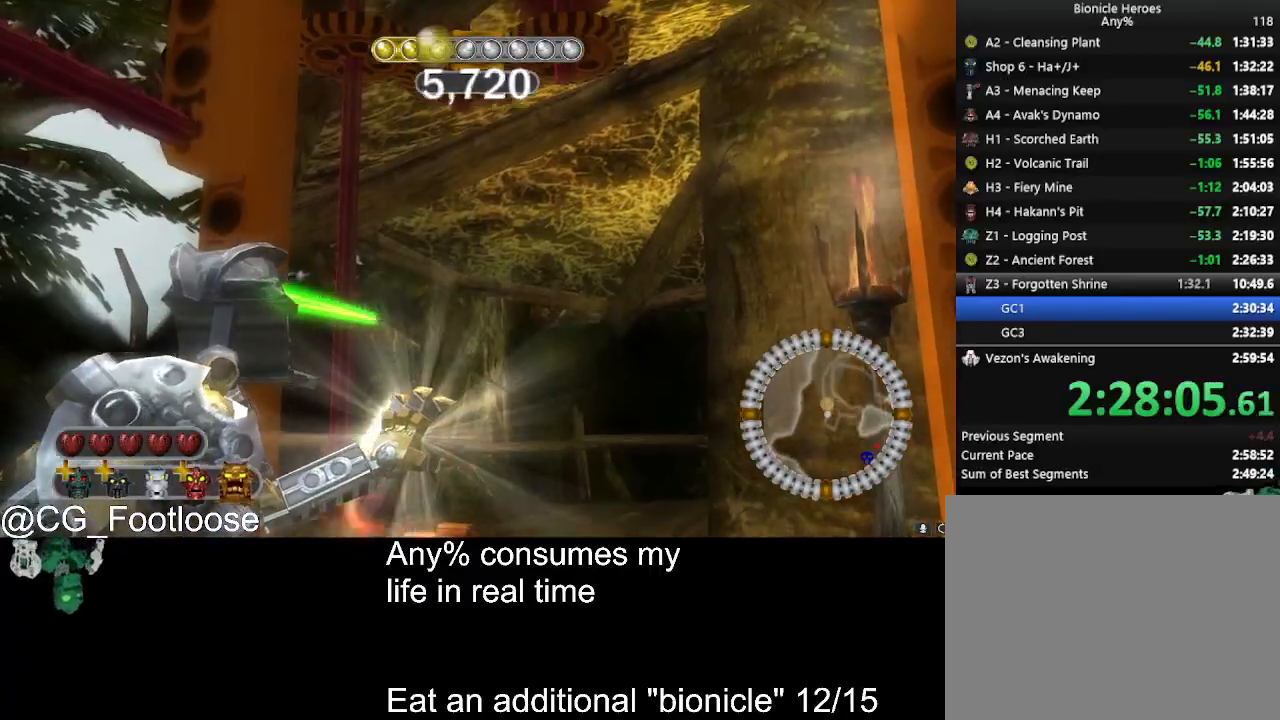
{"keys": ["space"], "mouse": [], "events": [[134, "s", "up"]]}
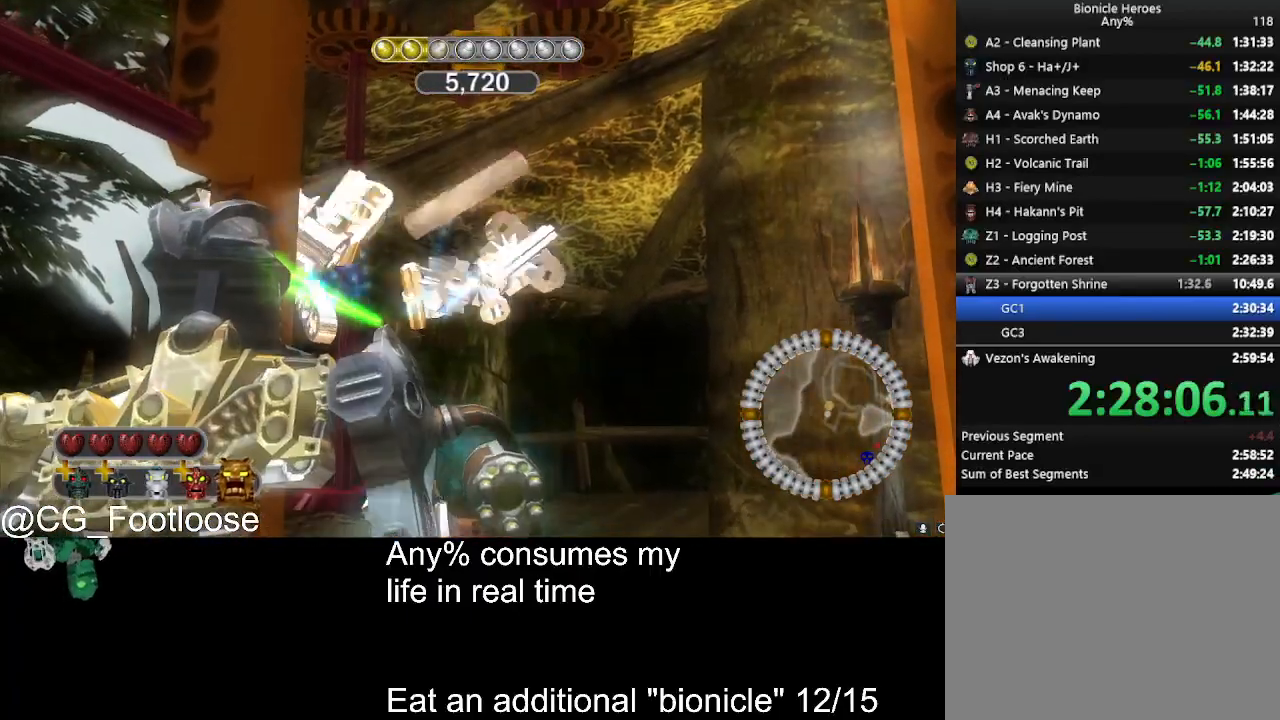
{"keys": ["space"], "mouse": [], "events": [[17, "space", "up"], [300, "space", "down"], [384, "space", "up"], [434, "space", "down"]]}
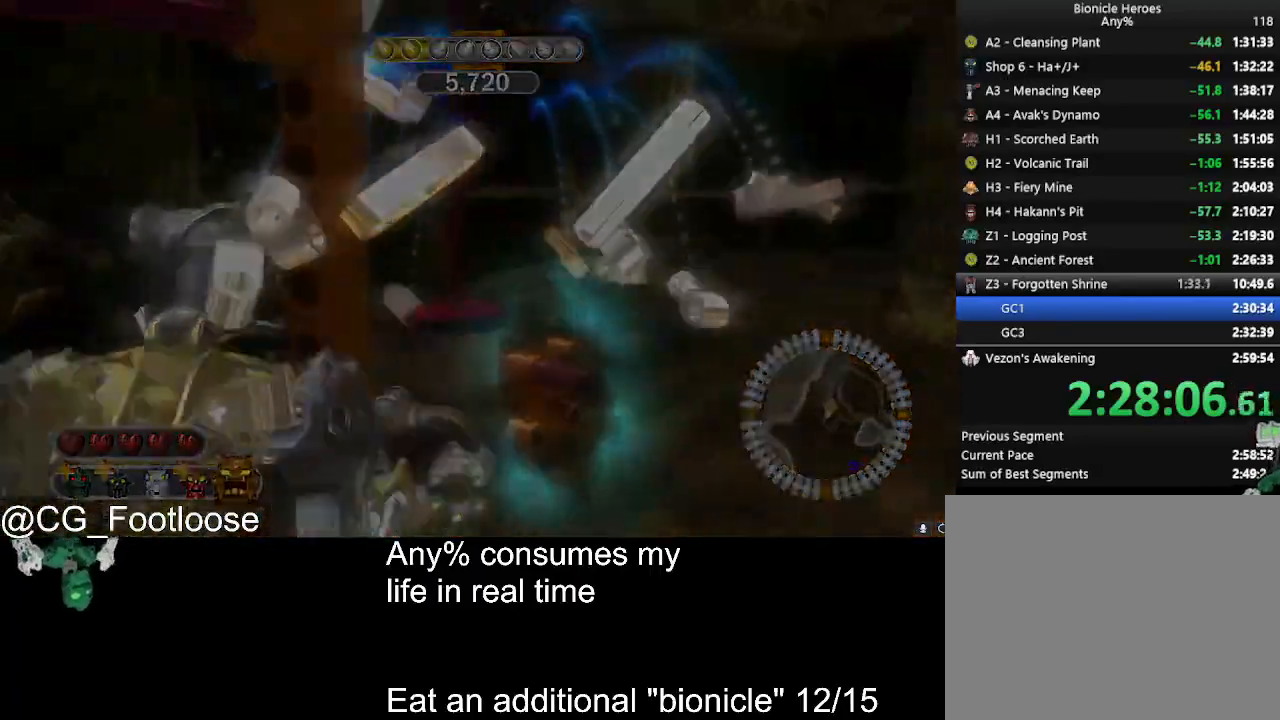
{"keys": [], "mouse": [], "events": [[34, "space", "up"]]}
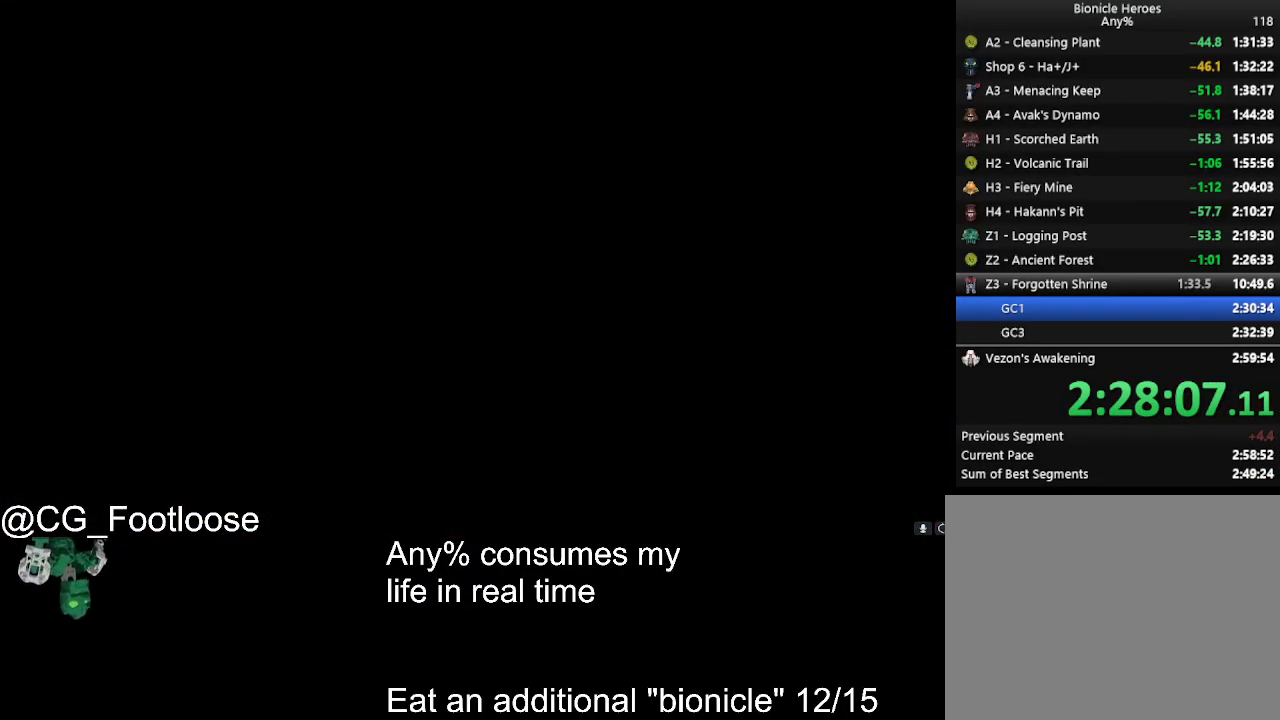
{"keys": [], "mouse": [], "events": []}
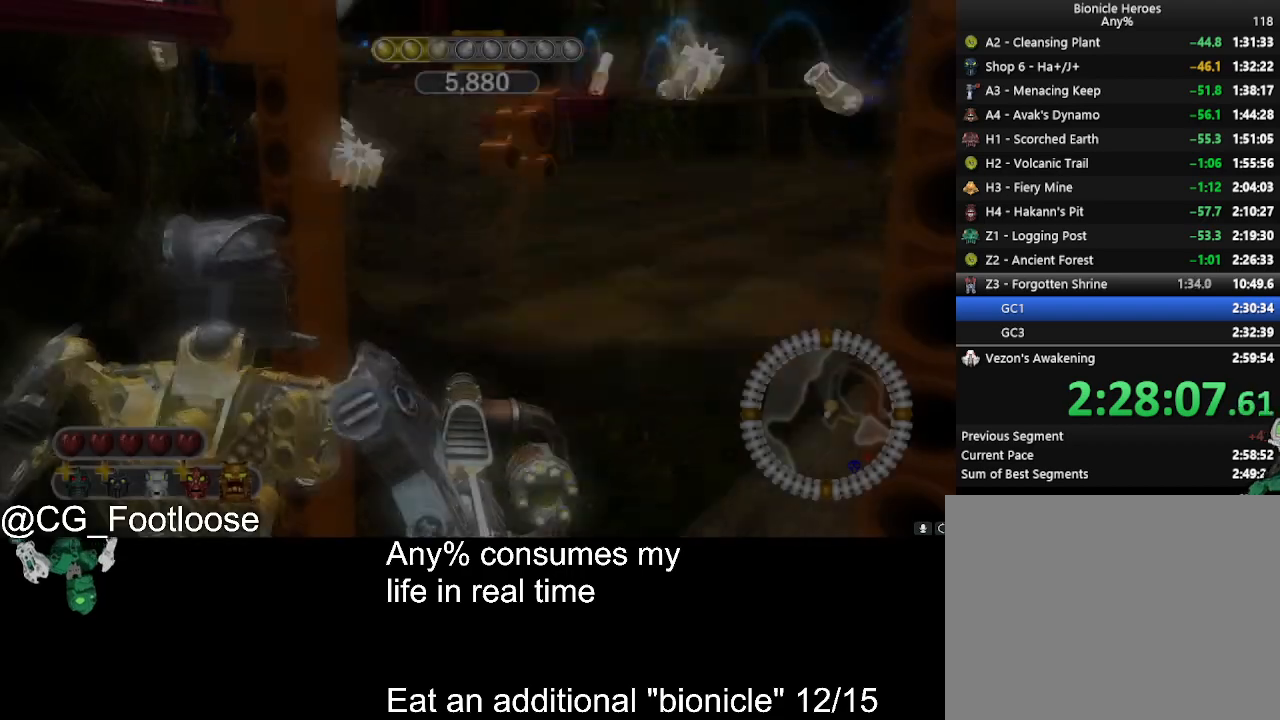
{"keys": [], "mouse": [], "events": []}
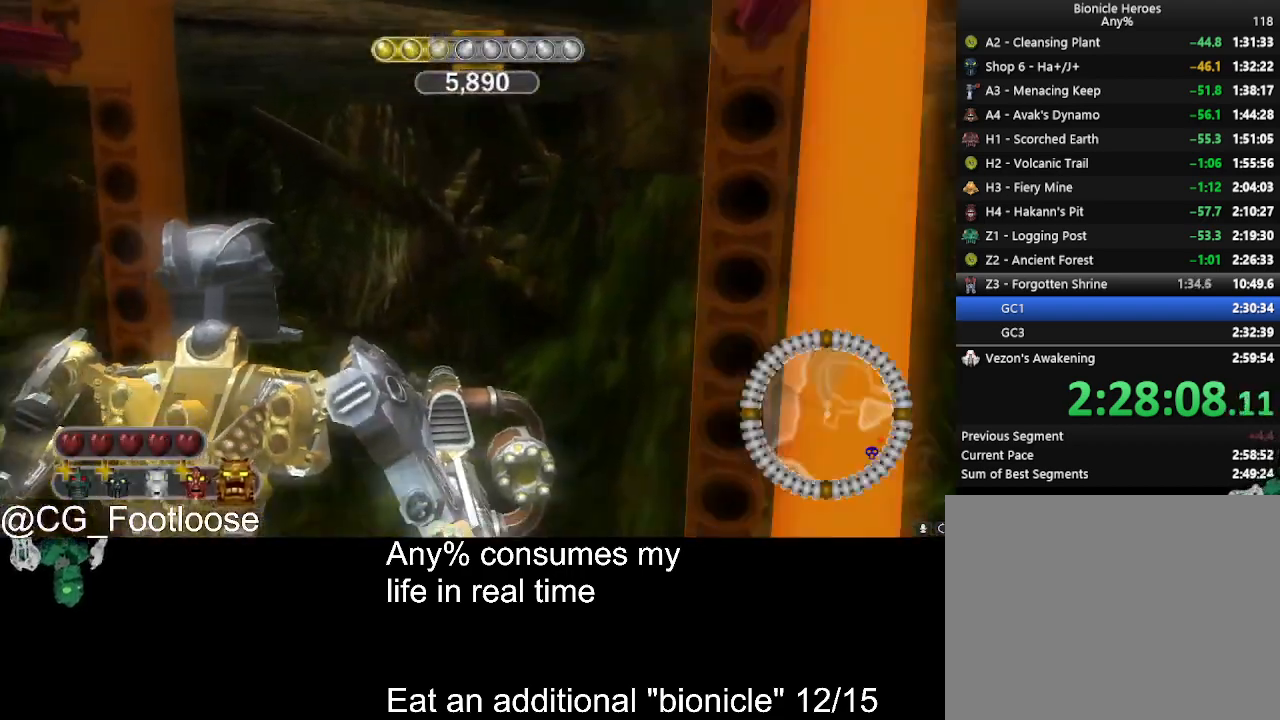
{"keys": [], "mouse": [], "events": []}
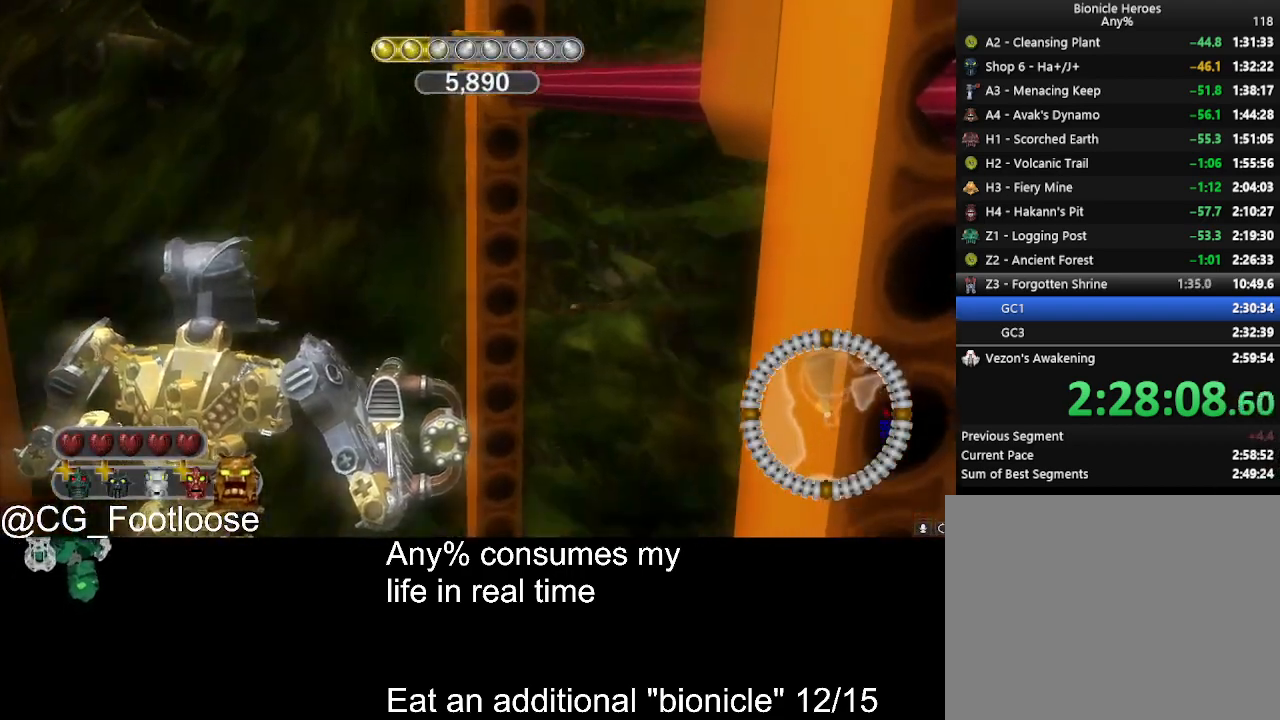
{"keys": [], "mouse": [], "events": []}
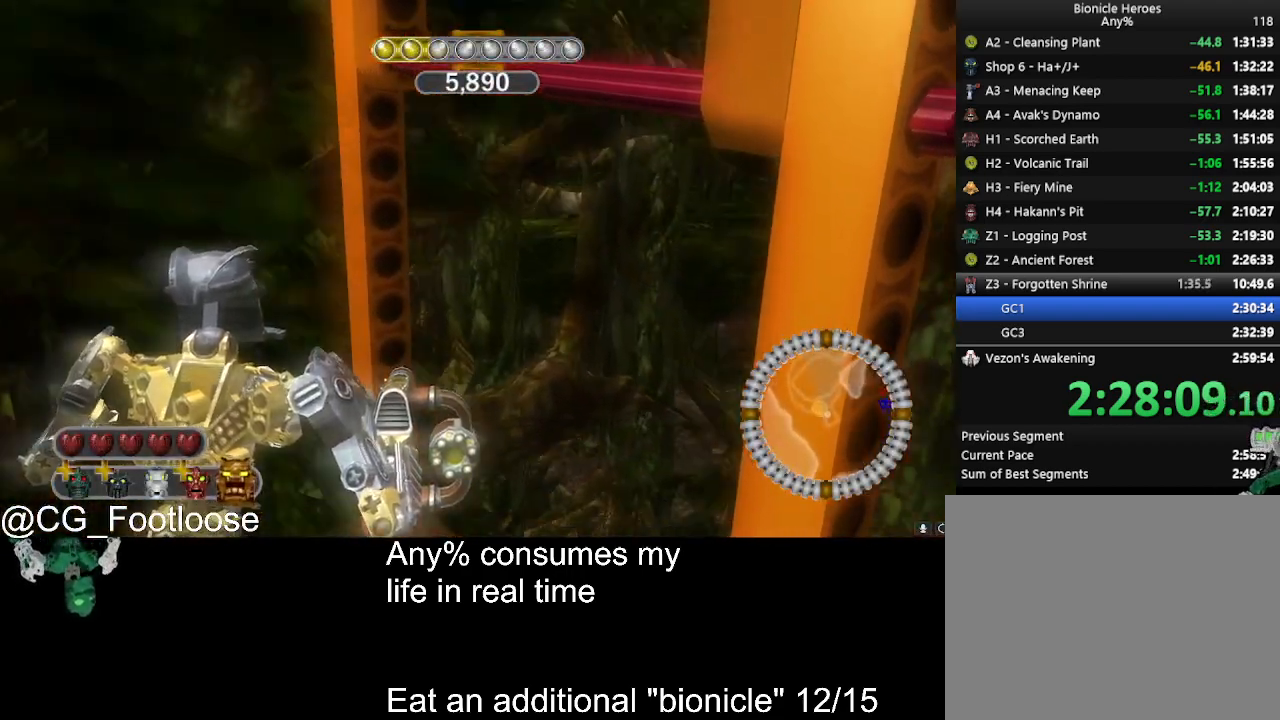
{"keys": [], "mouse": [], "events": [[250, "mouse_wheel_down", "down"], [300, "mouse_wheel_down", "up"], [384, "mouse_wheel_down", "down"], [434, "mouse_wheel_down", "up"]]}